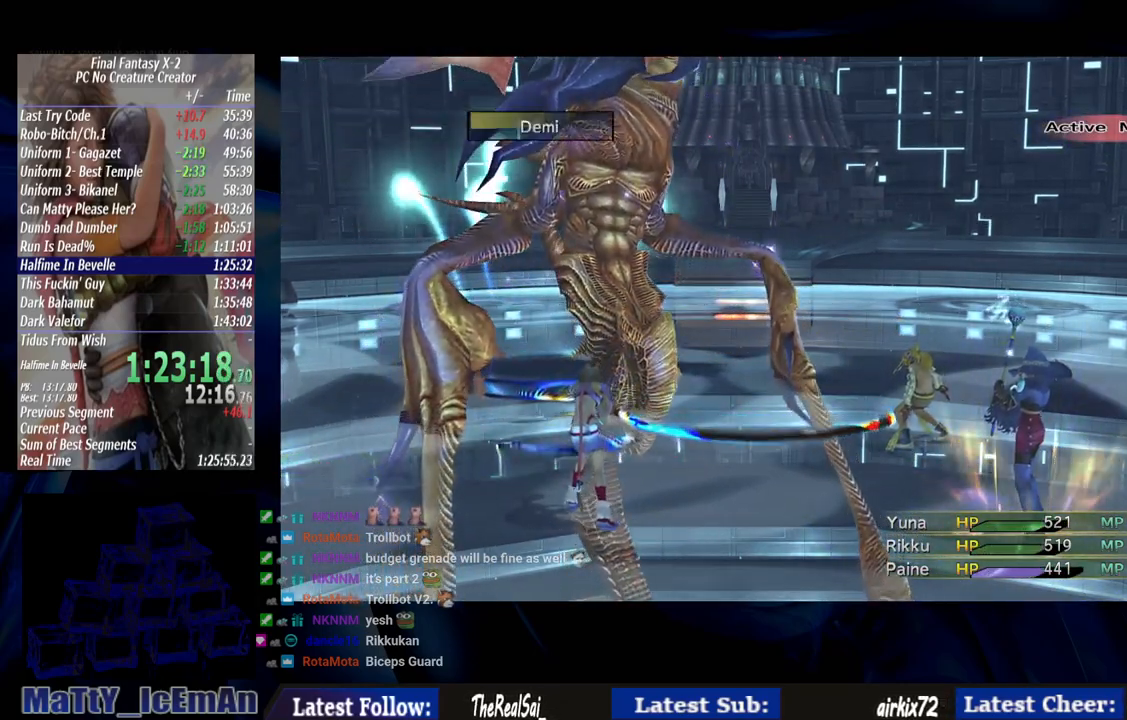
Gameplay with a controller (PlayStation layout); each line is a JSON object with the inputs held at the frame after it. "events" lists button and stick changes between this image and that frame as [ms after this image, input, new state], when the widget could be followed in between. Not read: L3 R3.
{"buttons": [], "left_stick": "center", "right_stick": "center", "events": []}
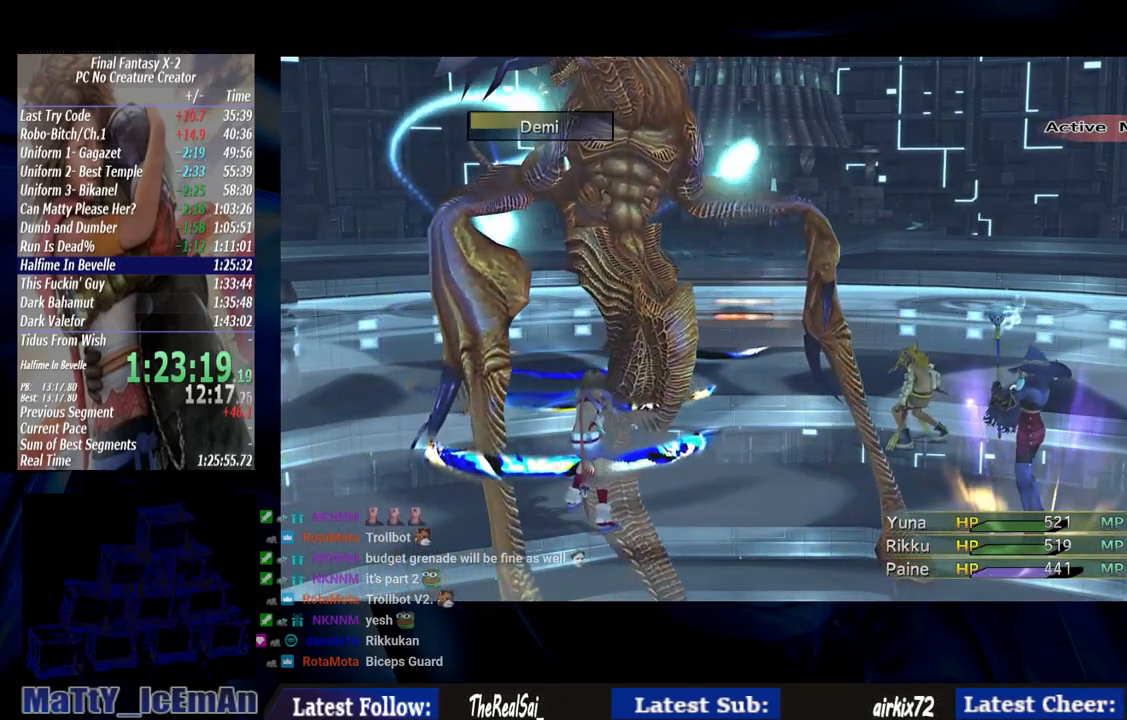
{"buttons": [], "left_stick": "center", "right_stick": "center", "events": []}
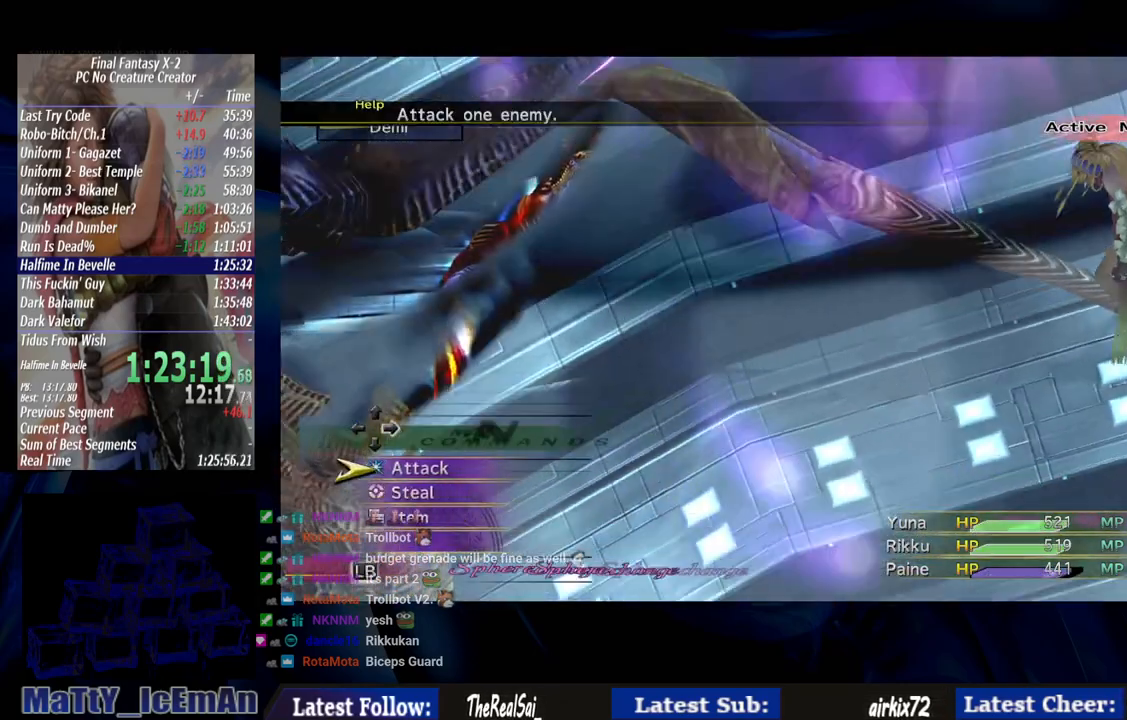
{"buttons": [], "left_stick": "center", "right_stick": "center", "events": []}
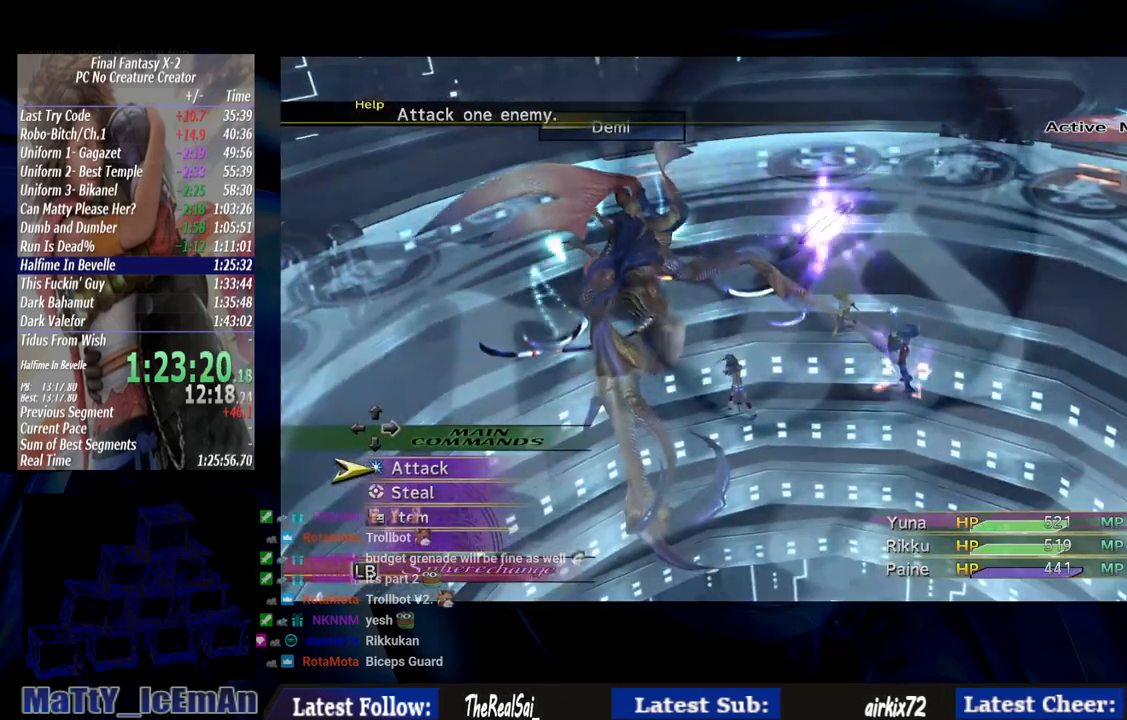
{"buttons": [], "left_stick": "center", "right_stick": "center", "events": [[267, "CROSS", "down"], [400, "CROSS", "up"]]}
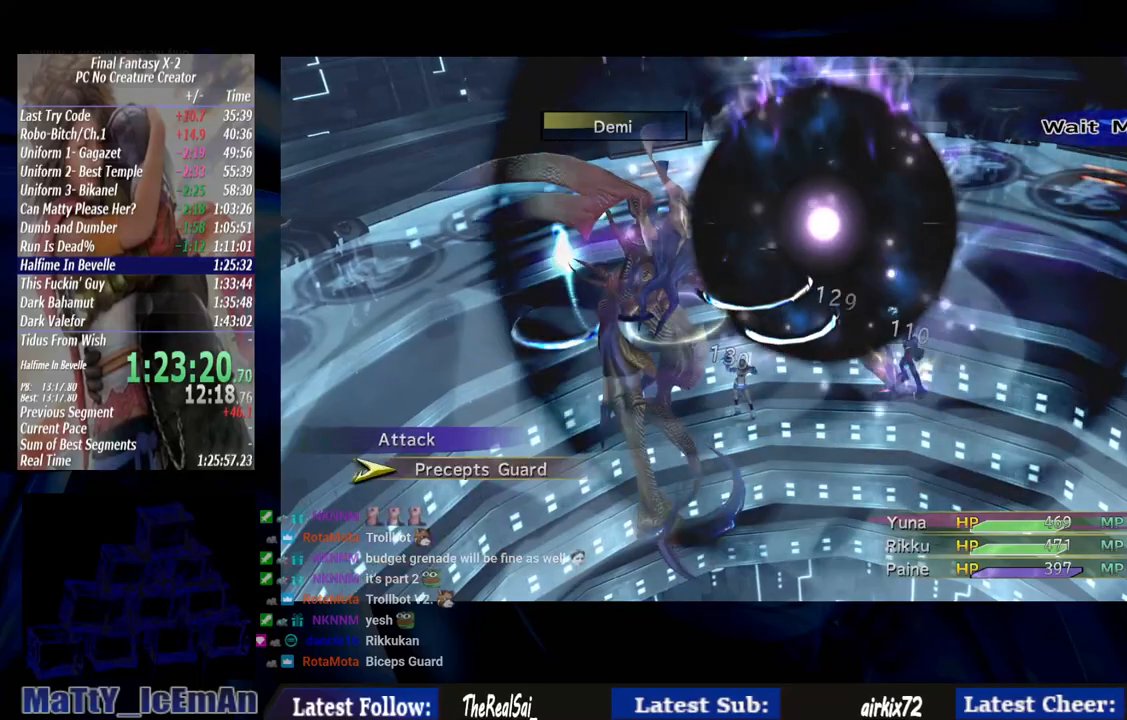
{"buttons": [], "left_stick": "center", "right_stick": "center", "events": []}
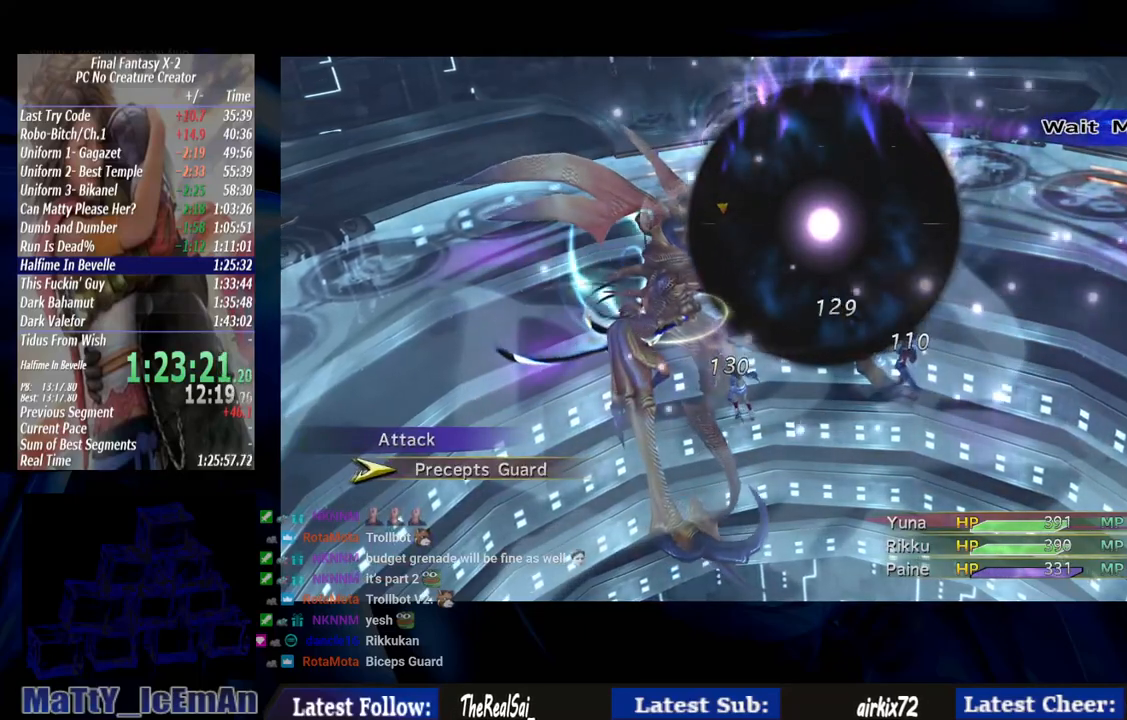
{"buttons": [], "left_stick": "center", "right_stick": "center", "events": []}
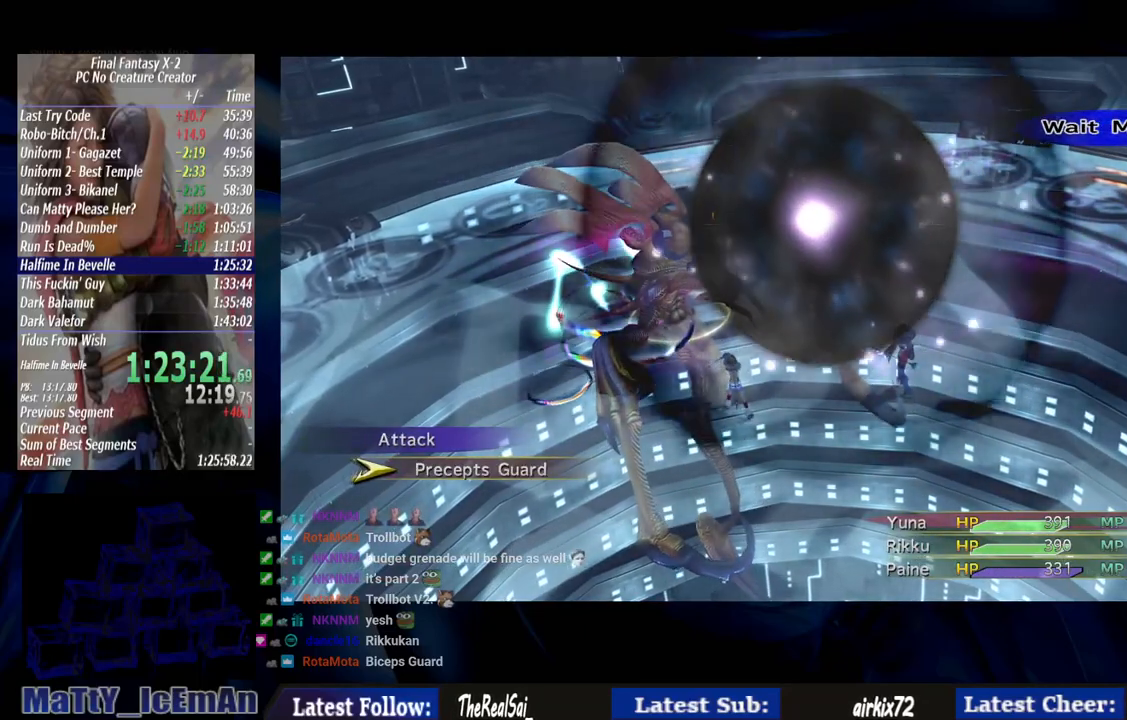
{"buttons": [], "left_stick": "center", "right_stick": "center", "events": []}
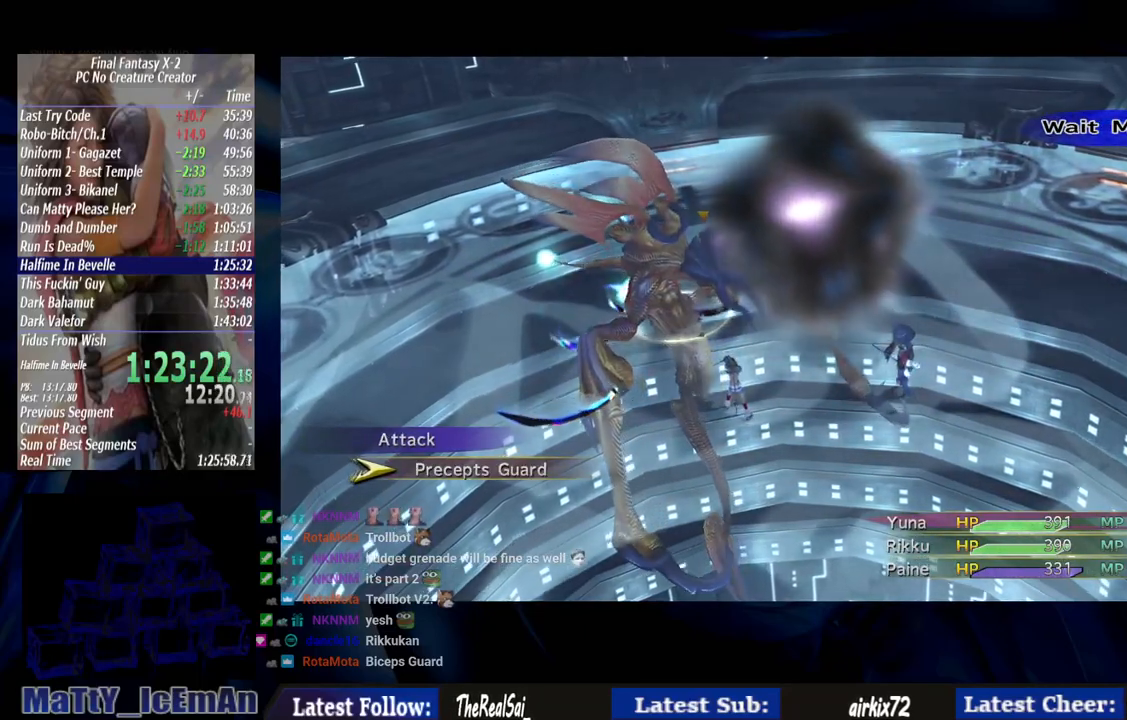
{"buttons": [], "left_stick": "center", "right_stick": "center", "events": []}
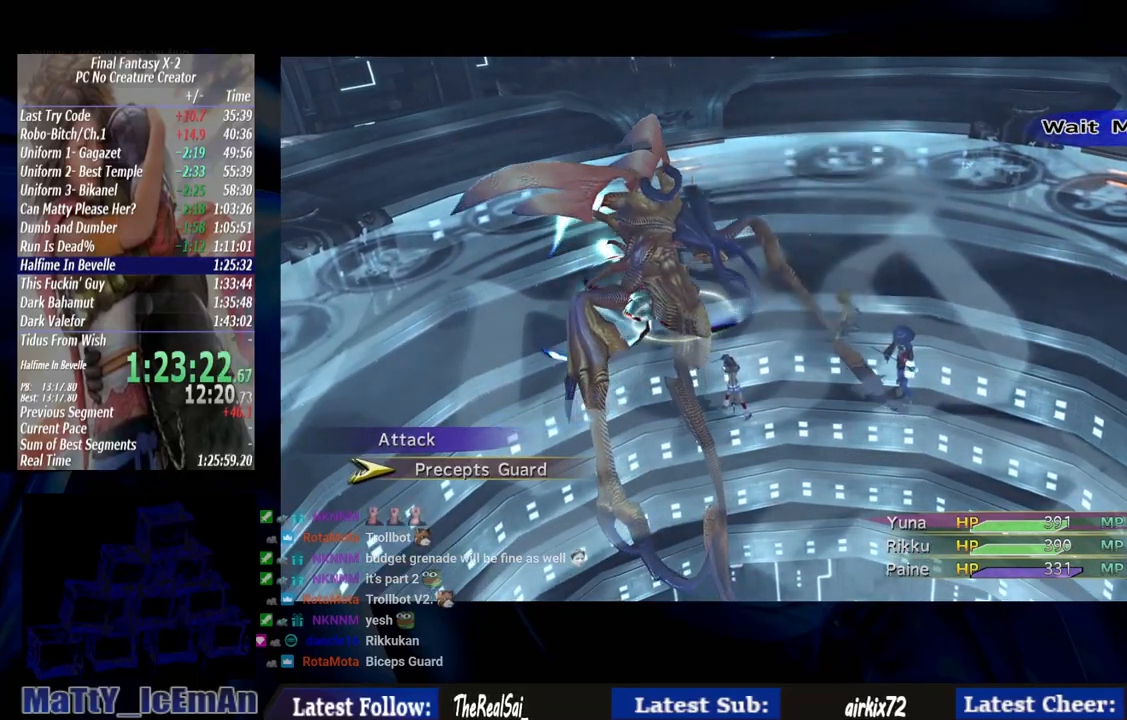
{"buttons": [], "left_stick": "center", "right_stick": "center", "events": []}
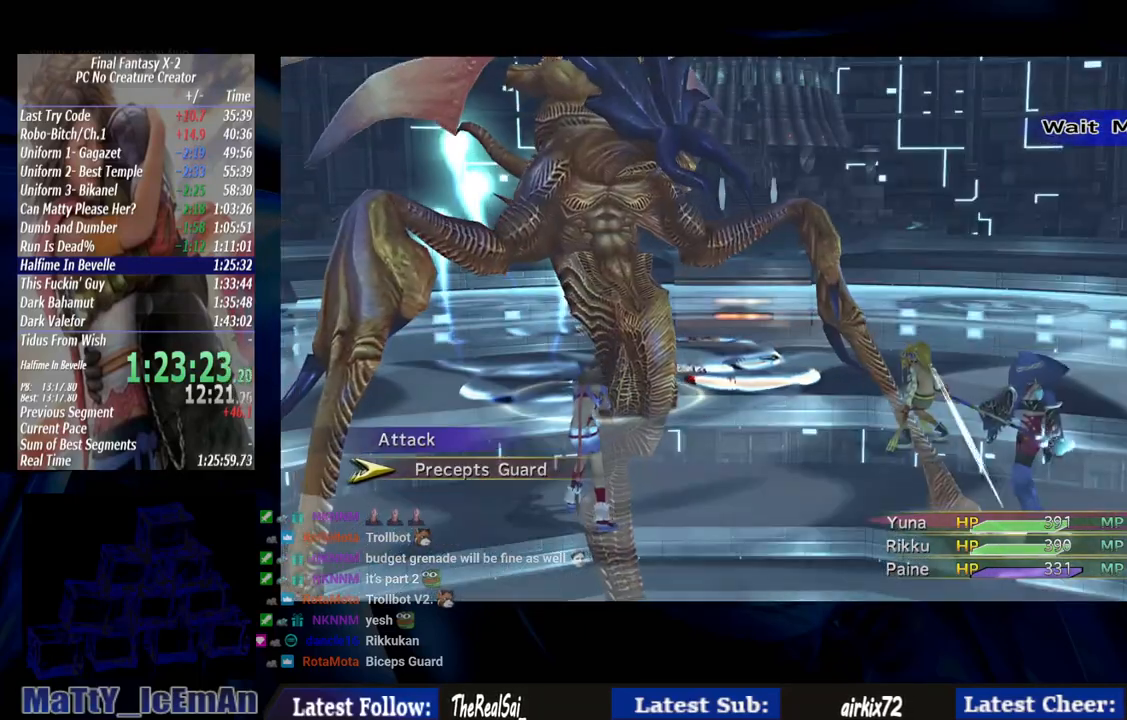
{"buttons": [], "left_stick": "center", "right_stick": "center", "events": []}
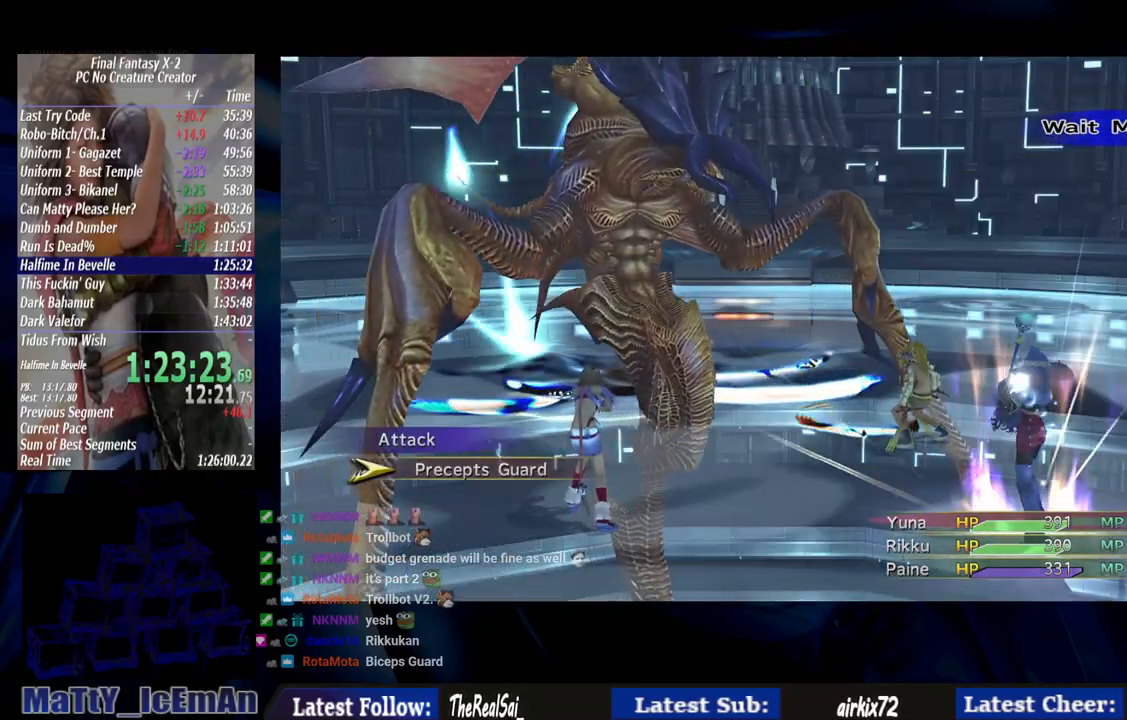
{"buttons": [], "left_stick": "center", "right_stick": "center", "events": []}
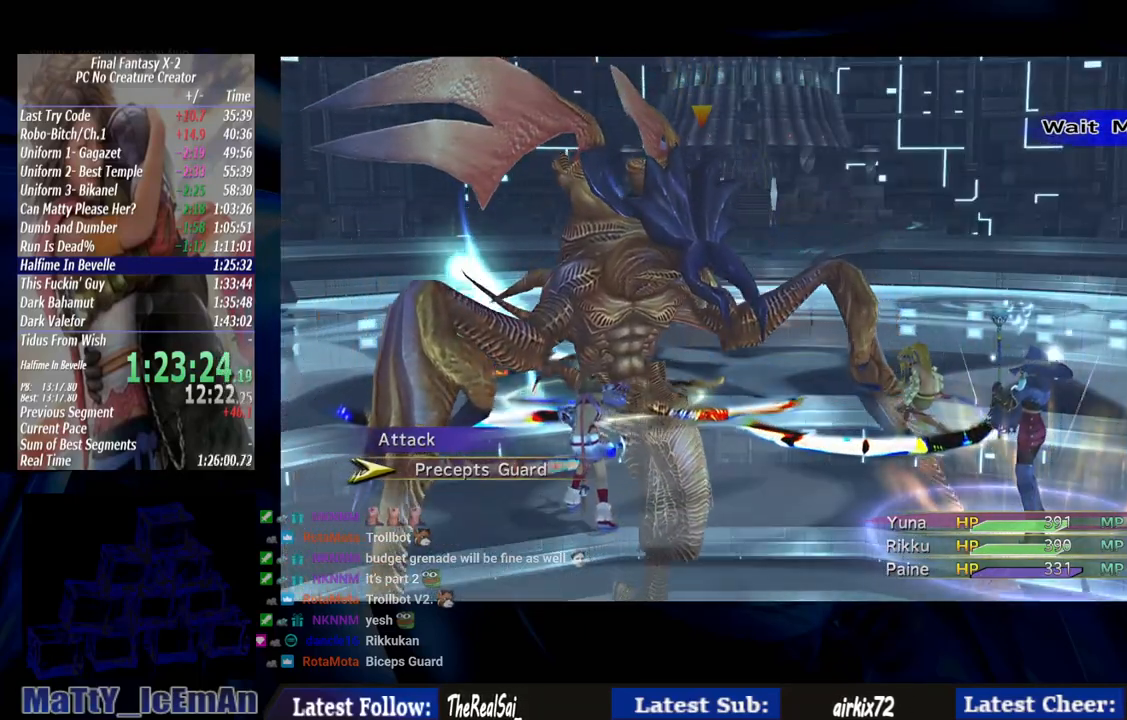
{"buttons": ["CROSS"], "left_stick": "center", "right_stick": "center", "events": [[67, "L2", "down"], [150, "L2", "up"], [267, "CROSS", "down"]]}
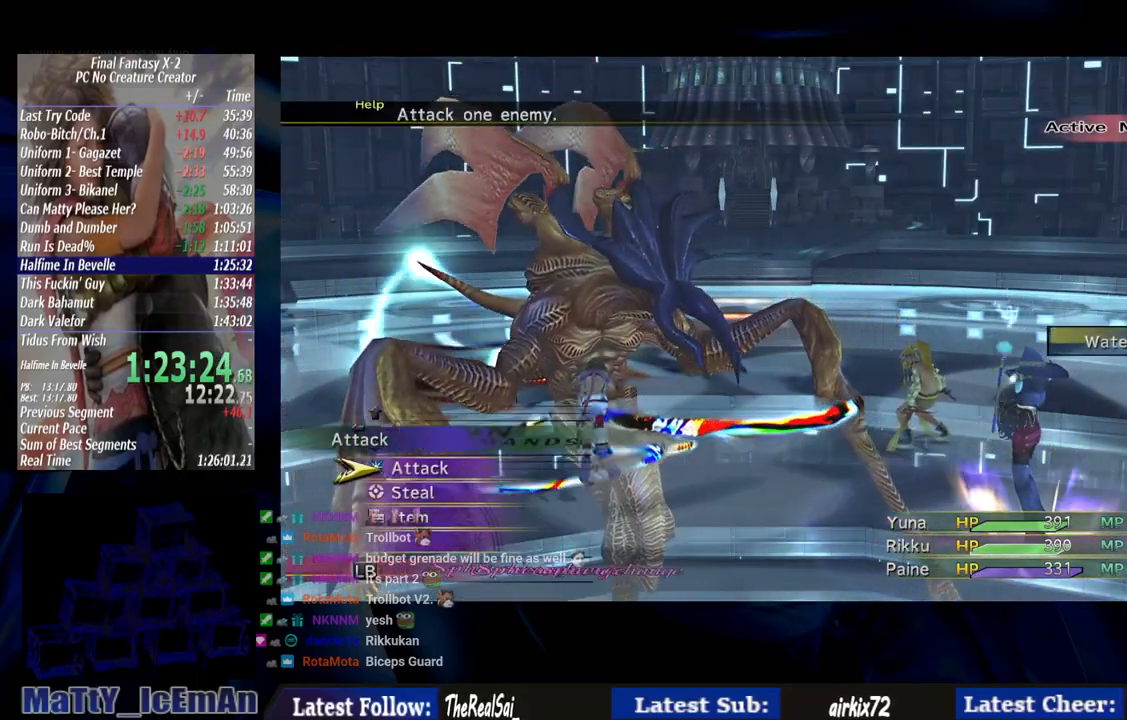
{"buttons": ["CROSS"], "left_stick": "center", "right_stick": "center", "events": []}
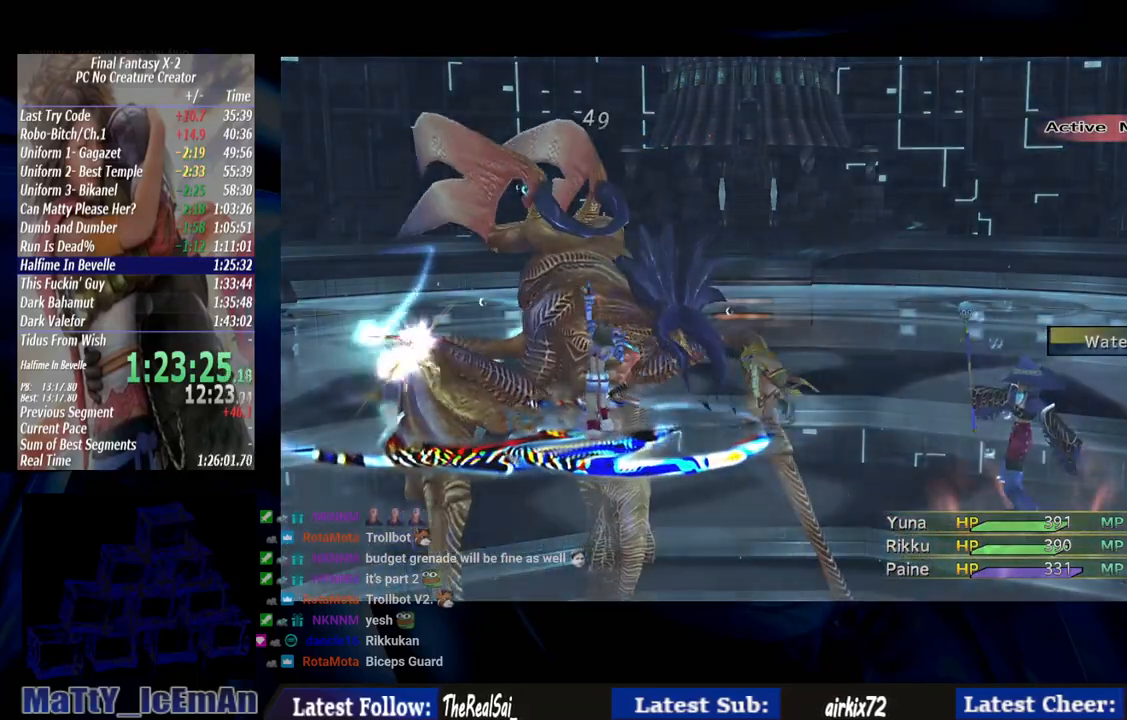
{"buttons": ["CROSS"], "left_stick": "center", "right_stick": "center", "events": []}
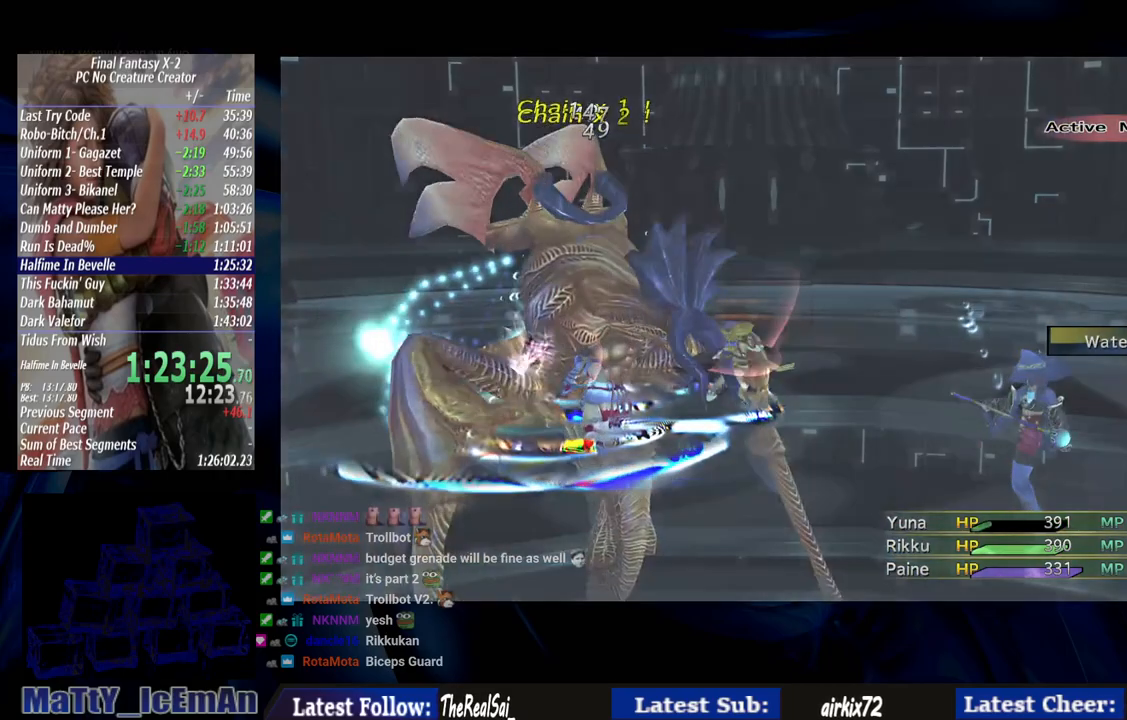
{"buttons": ["CROSS"], "left_stick": "center", "right_stick": "center", "events": []}
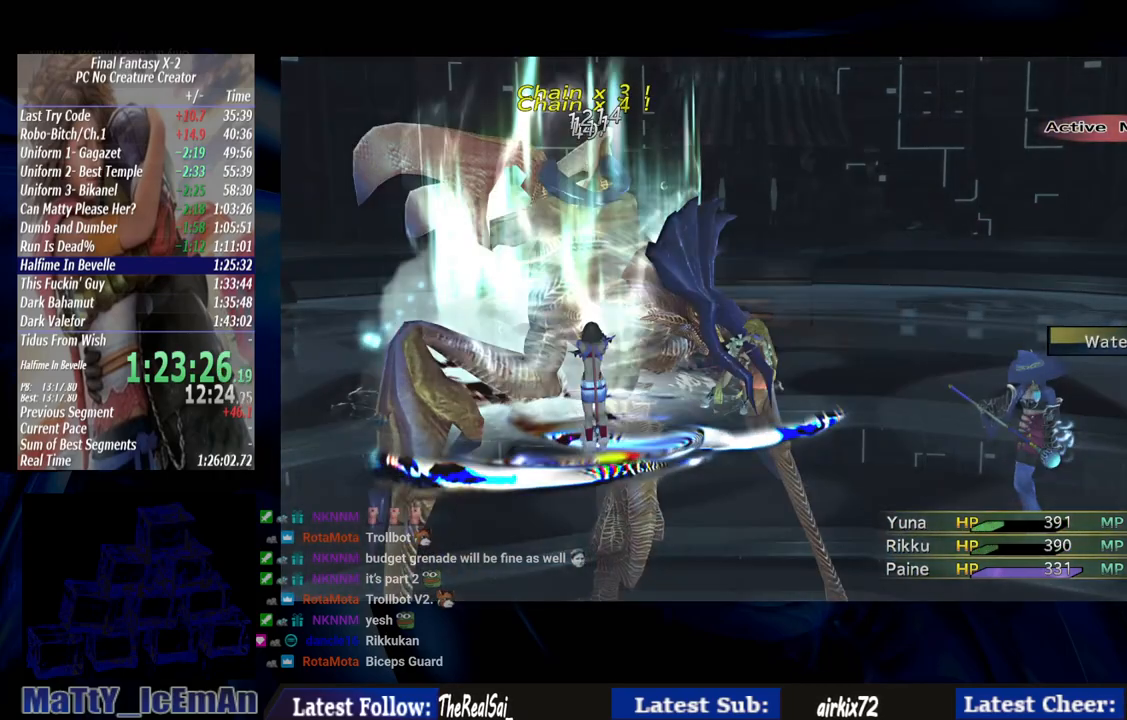
{"buttons": [], "left_stick": "center", "right_stick": "center", "events": [[167, "CROSS", "up"]]}
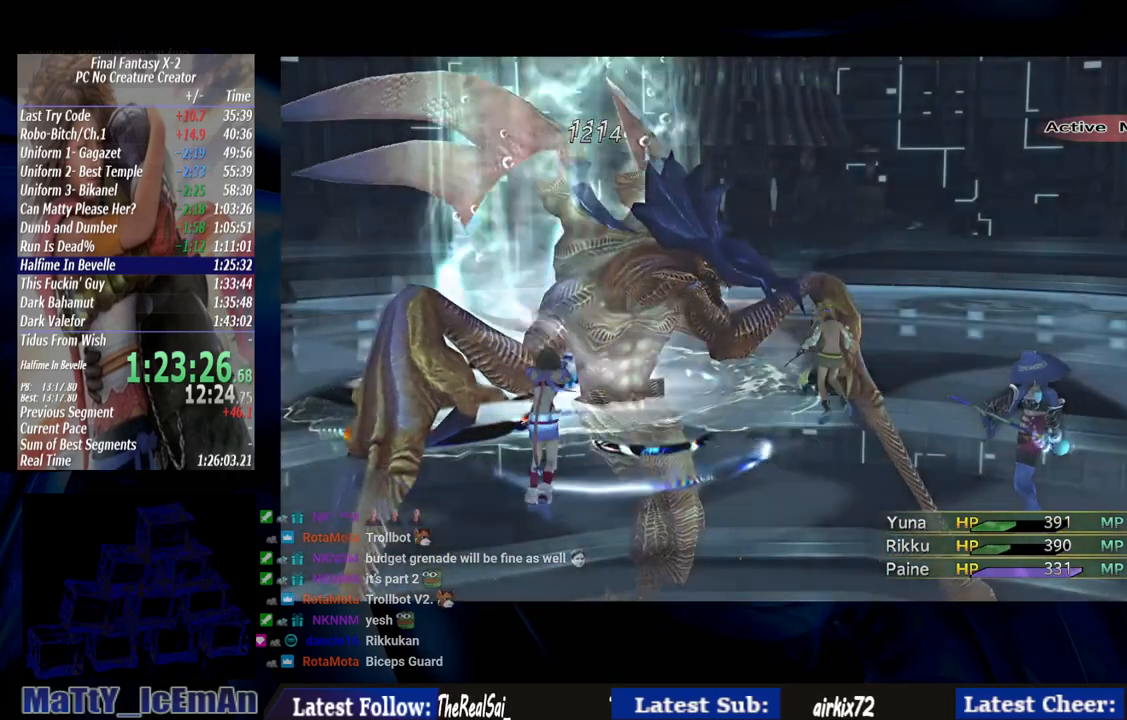
{"buttons": ["CROSS"], "left_stick": "center", "right_stick": "center", "events": [[200, "CROSS", "down"]]}
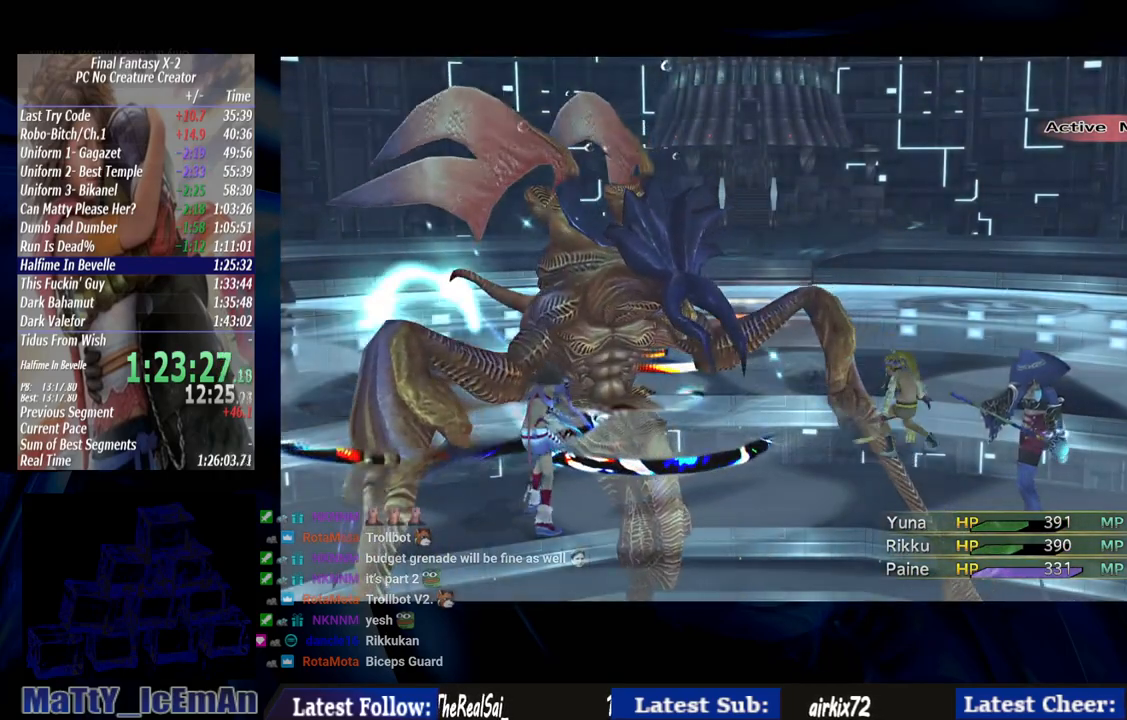
{"buttons": ["CROSS"], "left_stick": "center", "right_stick": "center", "events": []}
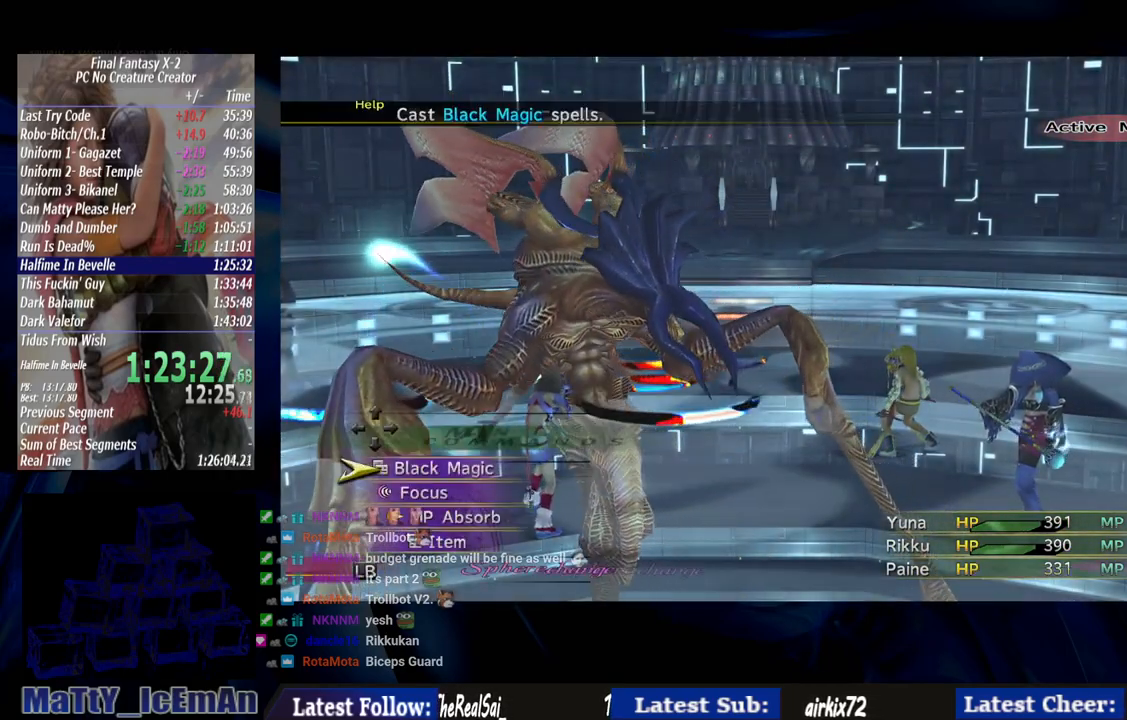
{"buttons": ["CROSS"], "left_stick": "center", "right_stick": "center", "events": []}
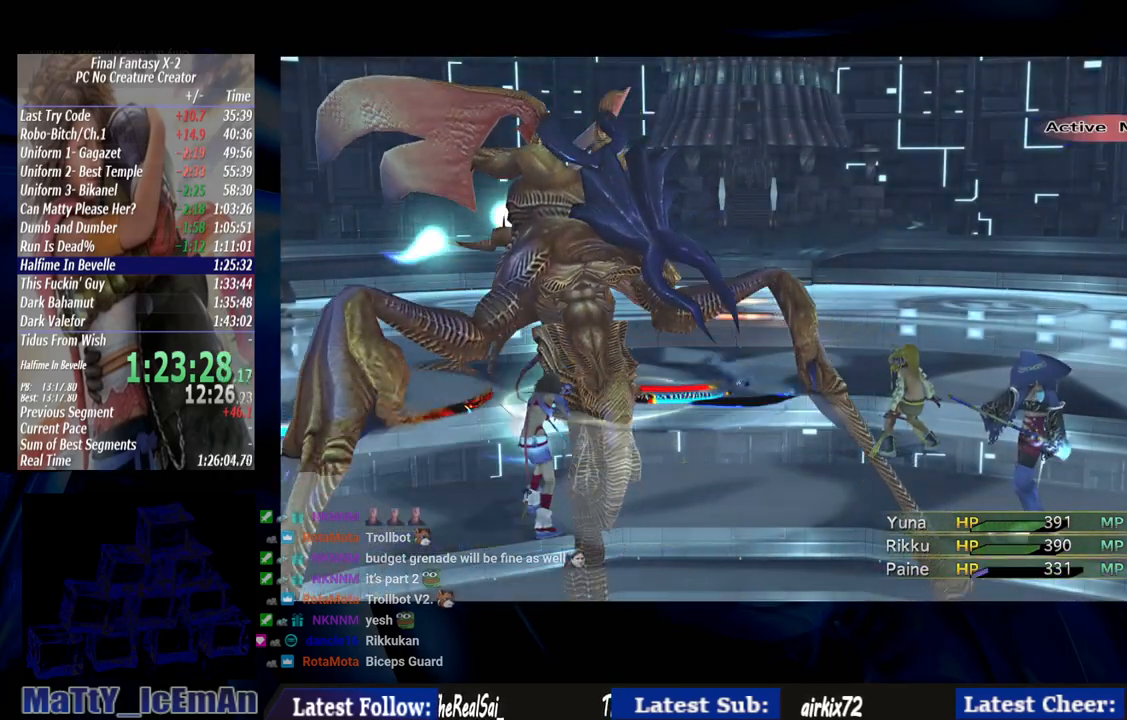
{"buttons": [], "left_stick": "center", "right_stick": "center", "events": [[167, "CROSS", "up"]]}
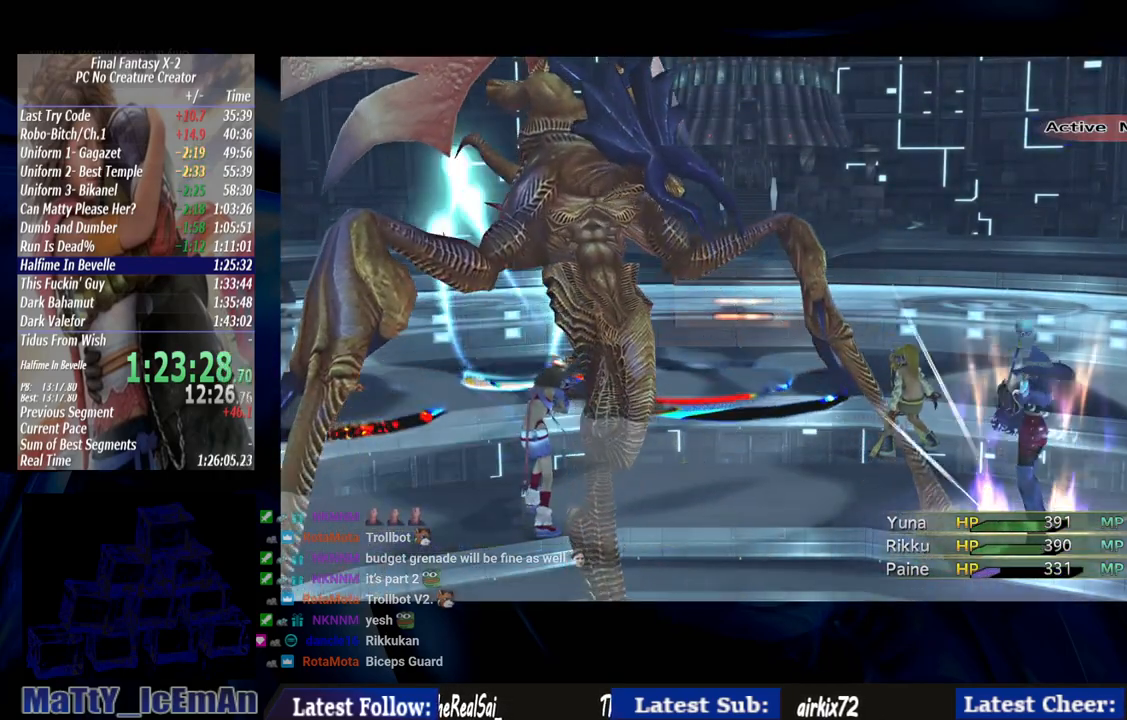
{"buttons": [], "left_stick": "center", "right_stick": "center", "events": []}
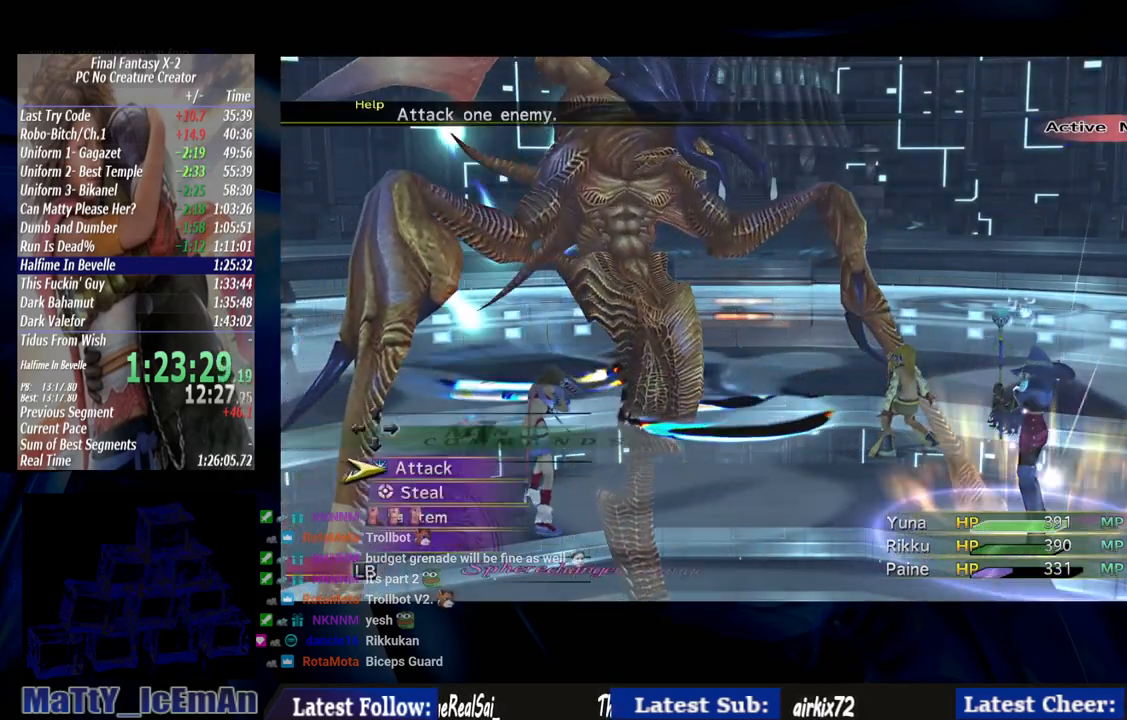
{"buttons": [], "left_stick": "center", "right_stick": "center", "events": [[83, "L2", "down"], [200, "L2", "up"]]}
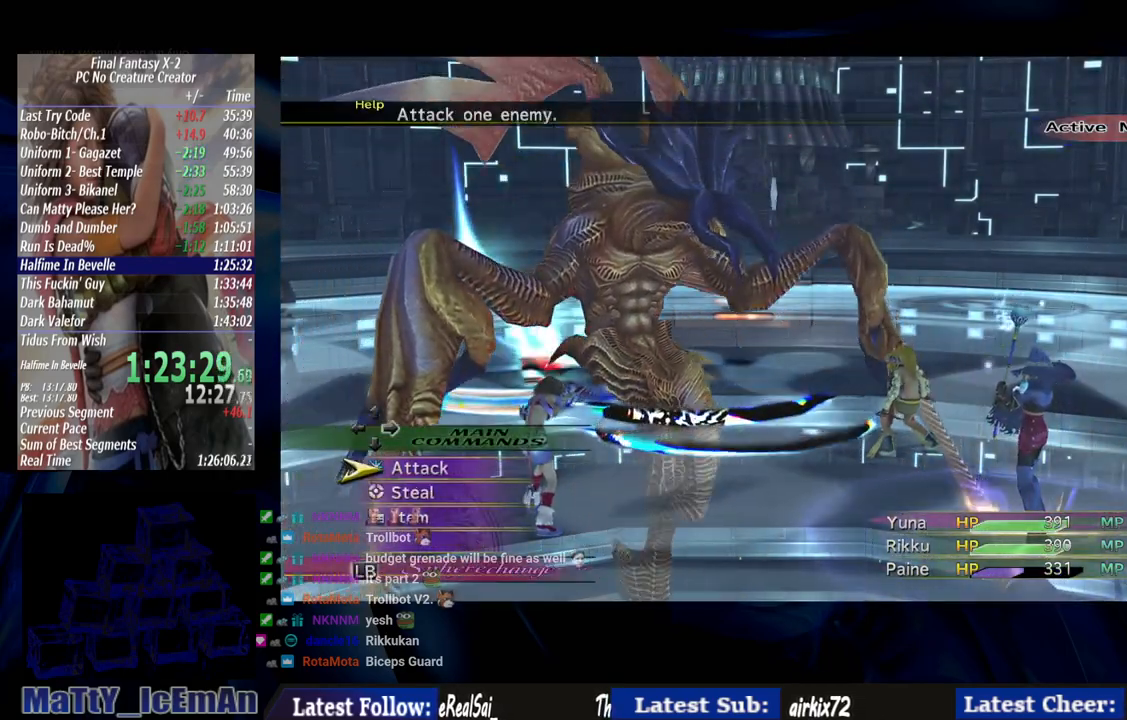
{"buttons": [], "left_stick": "center", "right_stick": "center", "events": []}
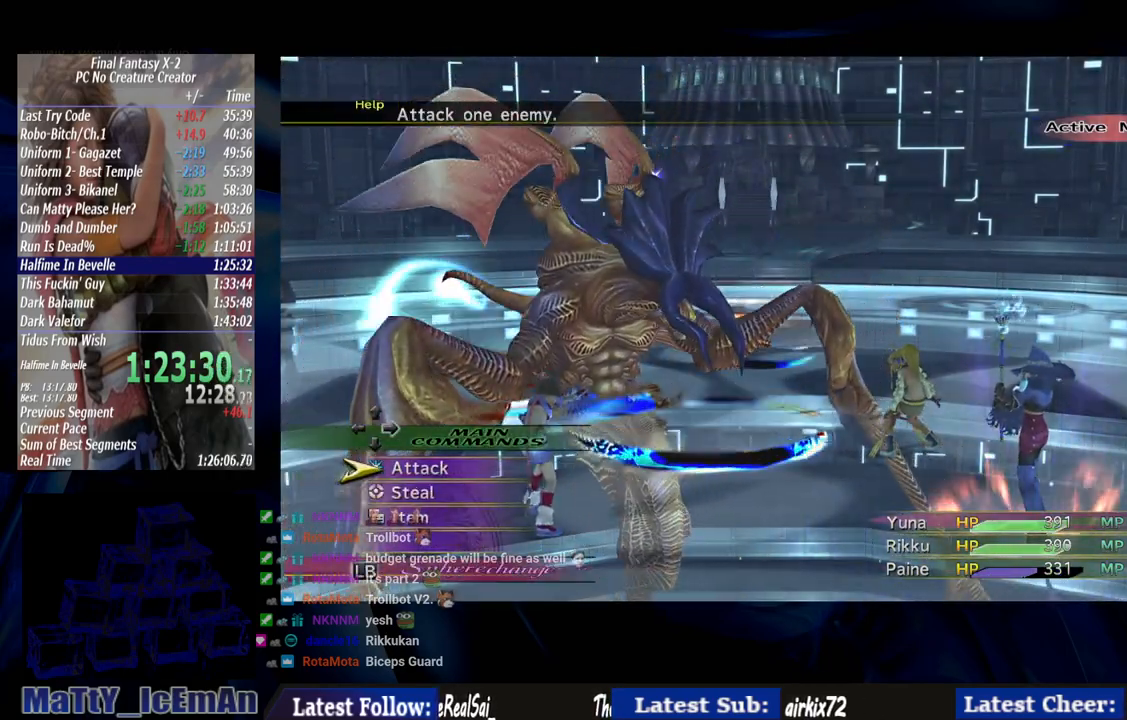
{"buttons": [], "left_stick": "center", "right_stick": "center", "events": []}
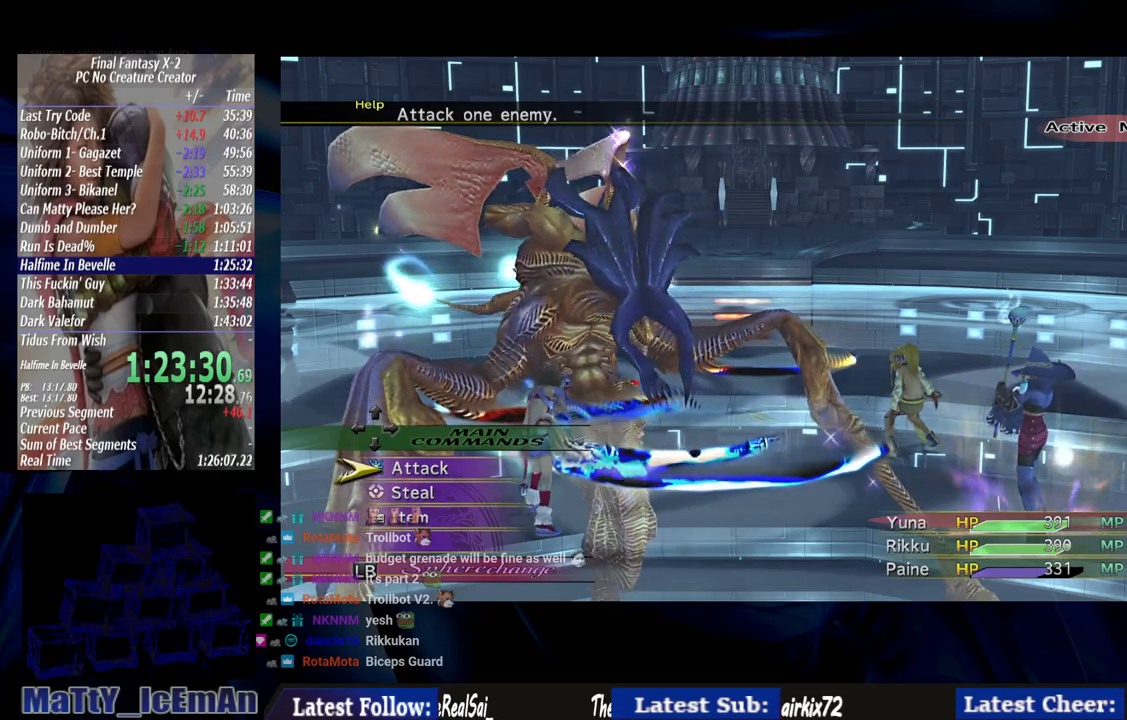
{"buttons": [], "left_stick": "center", "right_stick": "center", "events": []}
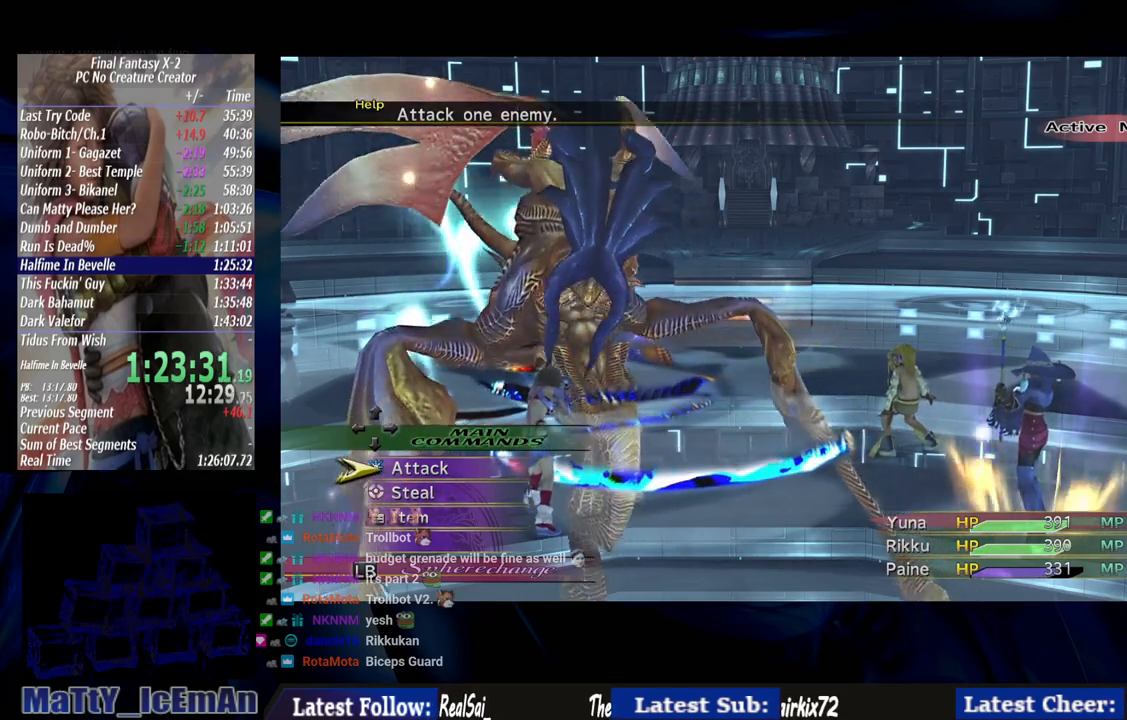
{"buttons": [], "left_stick": "center", "right_stick": "center", "events": []}
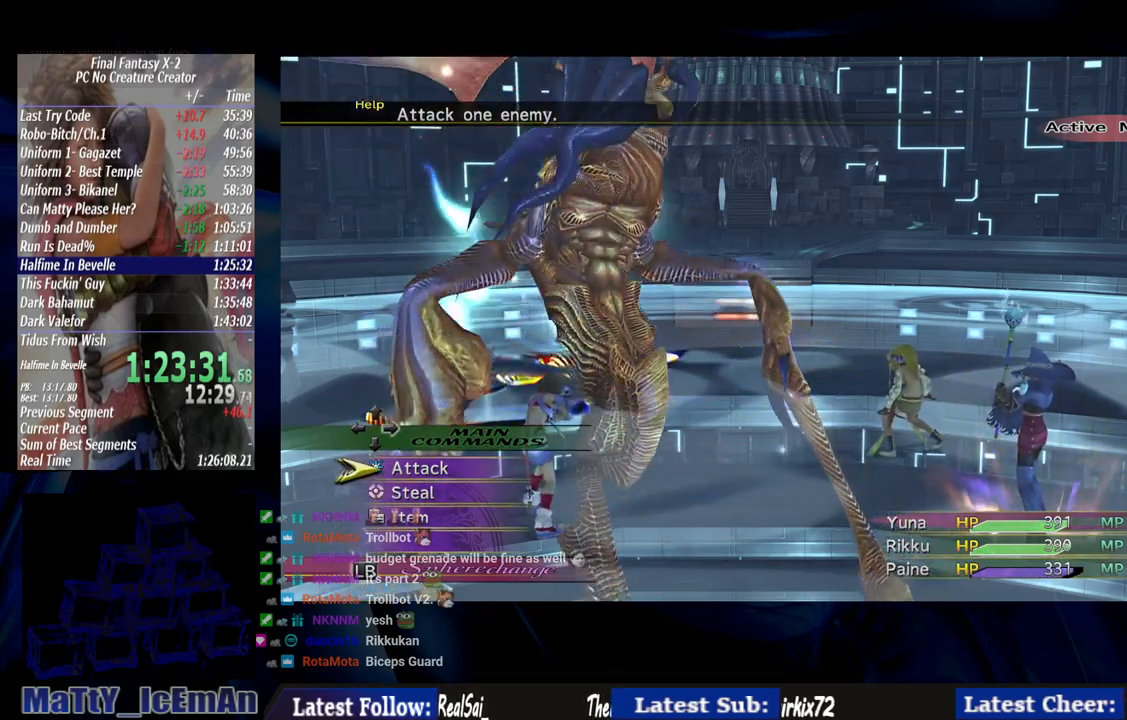
{"buttons": [], "left_stick": "center", "right_stick": "center", "events": []}
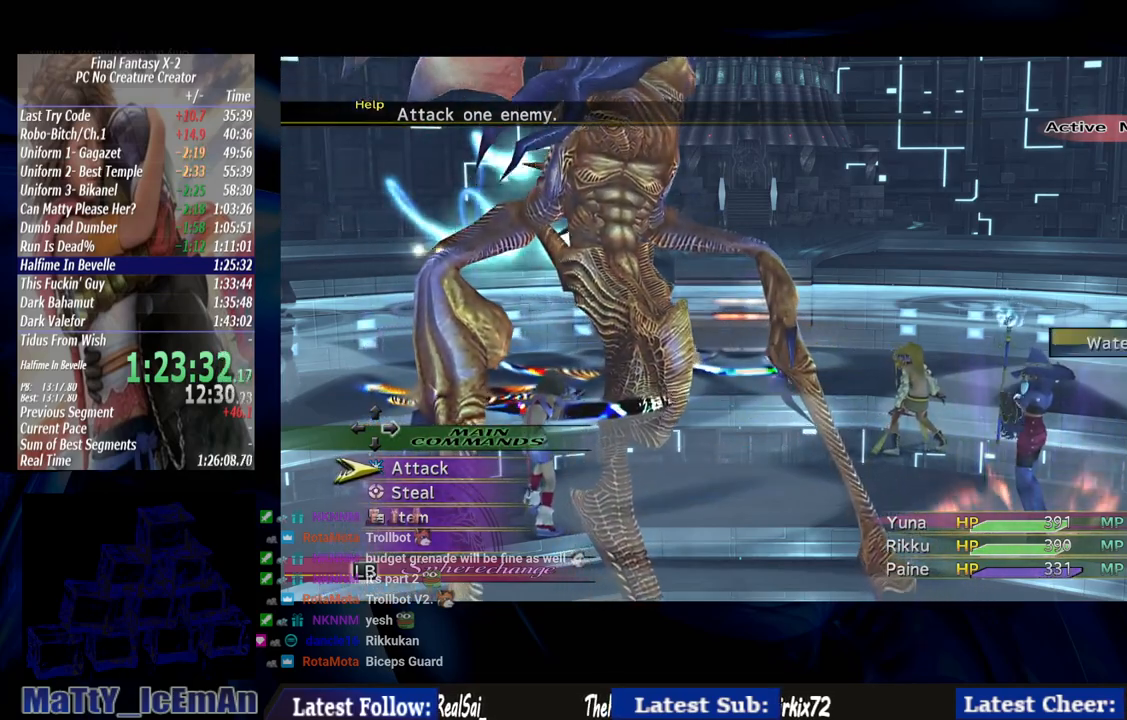
{"buttons": ["CROSS"], "left_stick": "center", "right_stick": "center", "events": [[33, "CROSS", "down"], [167, "CROSS", "up"], [200, "CROSS", "down"]]}
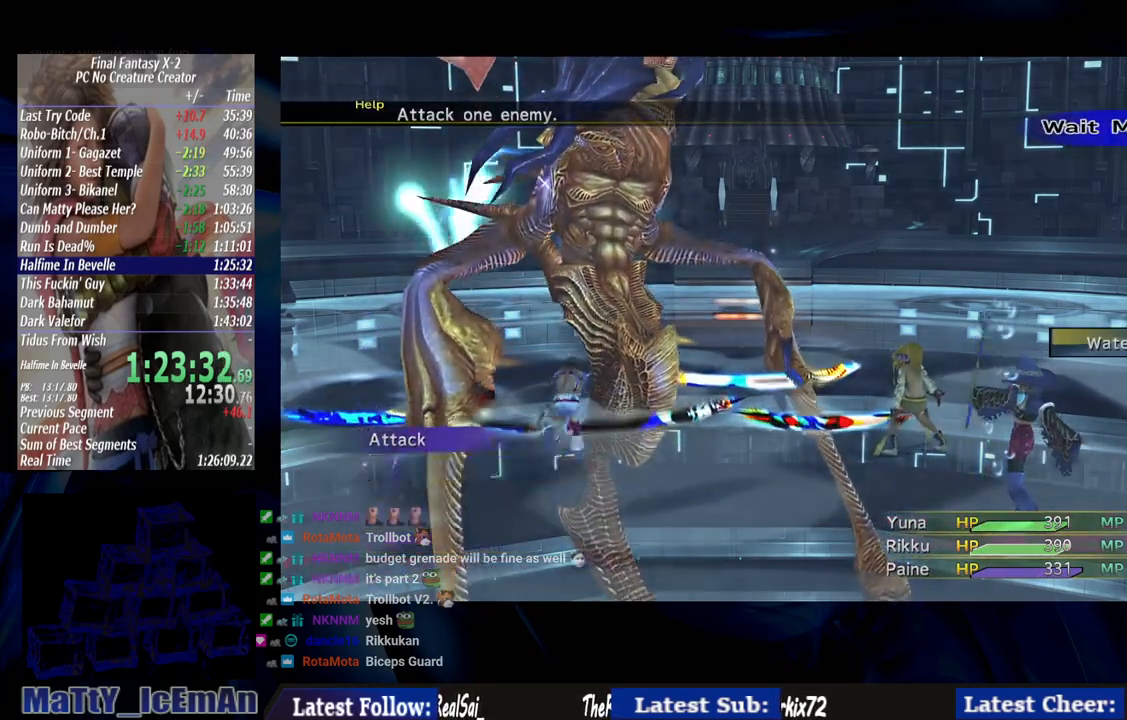
{"buttons": ["CROSS"], "left_stick": "center", "right_stick": "center", "events": []}
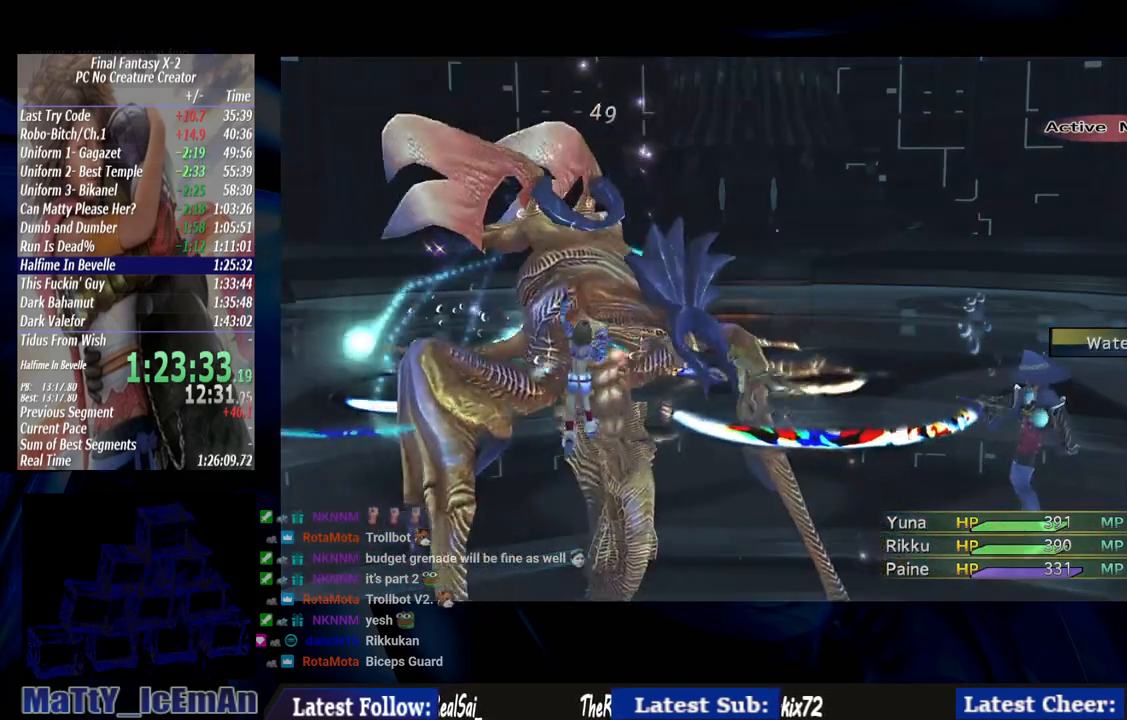
{"buttons": ["CROSS"], "left_stick": "center", "right_stick": "center", "events": []}